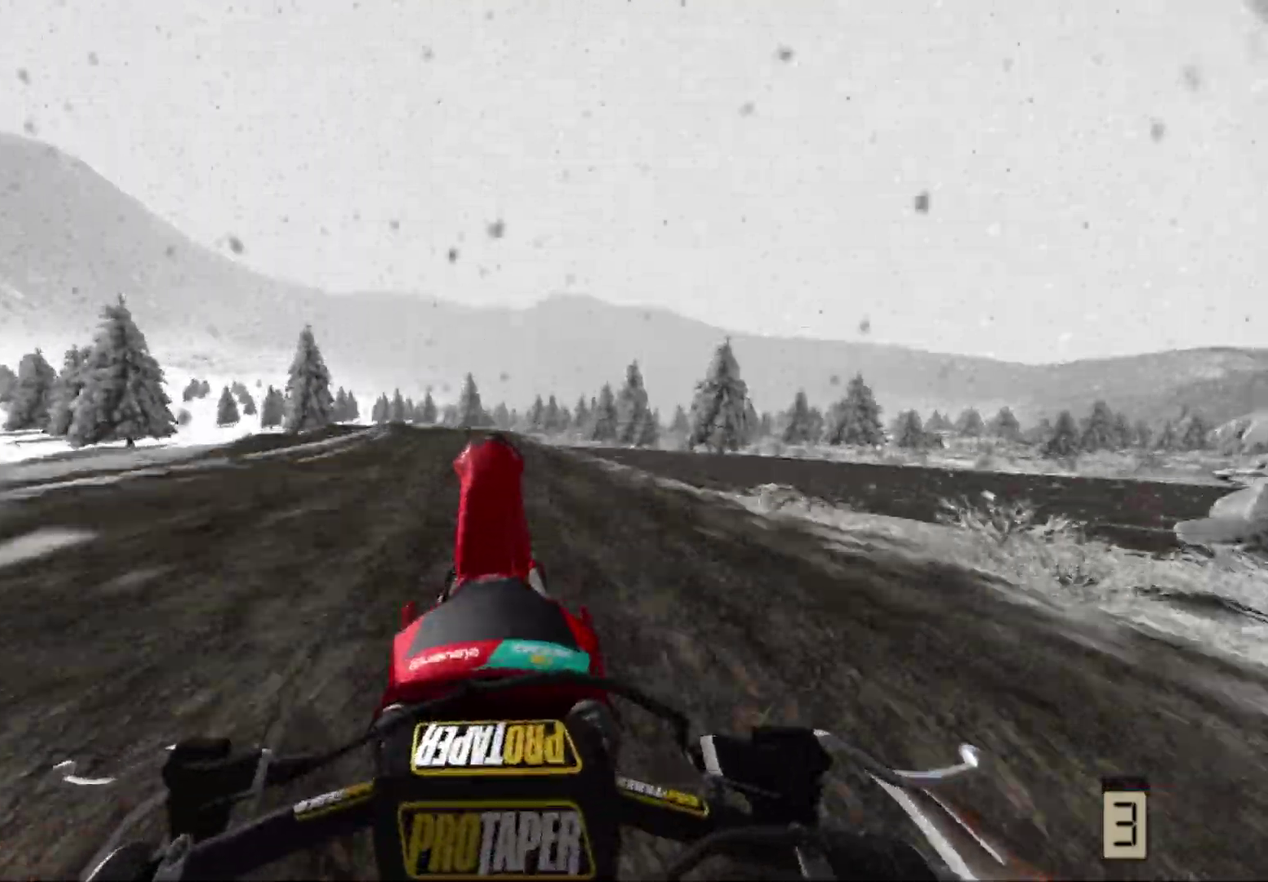
Gameplay with a controller (Xbox layout); each line is a JSON object with the inputs held at the frame after it (dt_ms = milliseconds from this image to that frame). "events" lists button and stick changes between this image and that frame as [ms after this image, input, new state], when the widget could be followed in between.
{"dt_ms": 500, "buttons": [], "left_stick": "right", "right_stick": "up", "events": [[50, "left_stick", "right"]]}
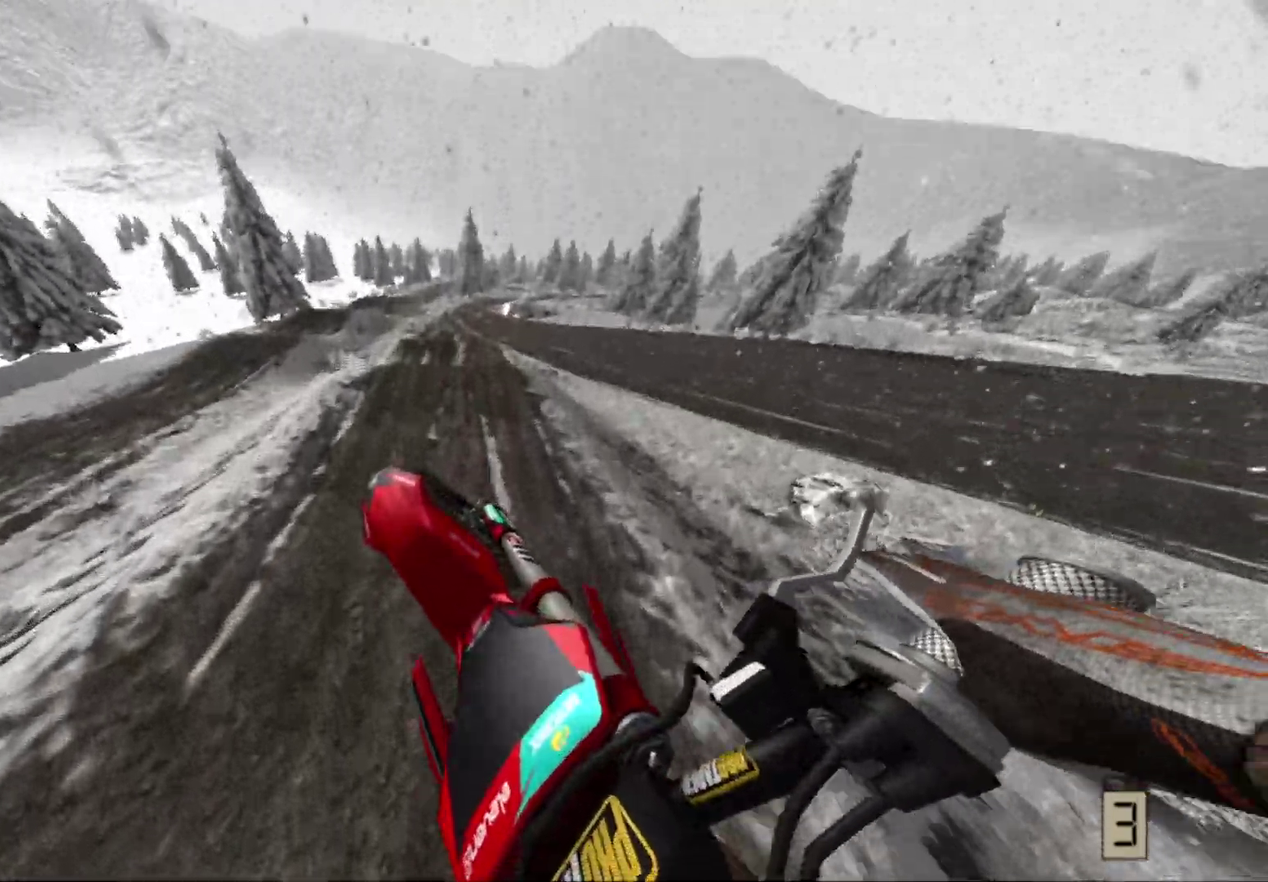
{"dt_ms": 500, "buttons": ["R1"], "left_stick": "center", "right_stick": "center", "events": [[50, "right_stick", "center"], [67, "R2", "down"], [183, "R2", "up"], [450, "R1", "down"], [483, "left_stick", "center"]]}
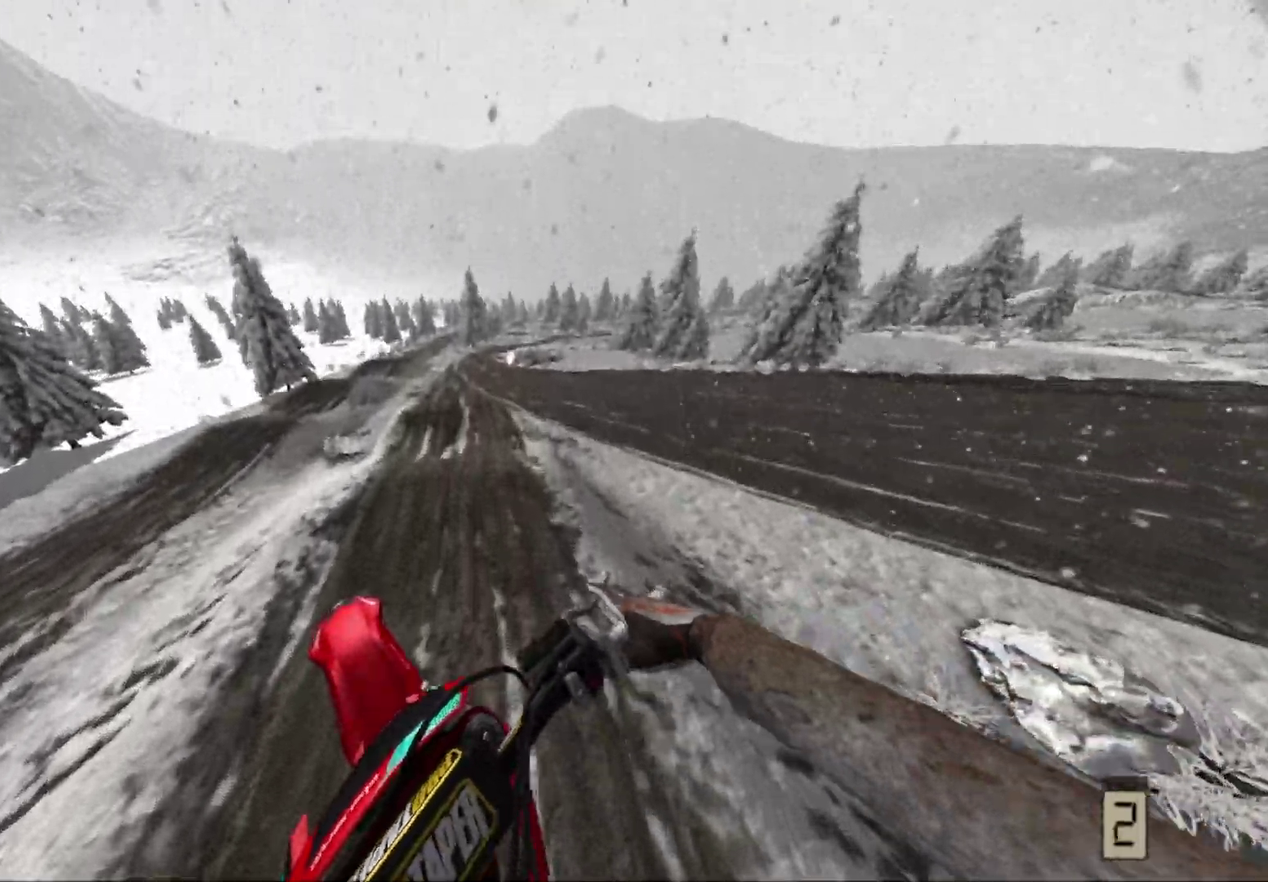
{"dt_ms": 500, "buttons": ["R2"], "left_stick": "center", "right_stick": "center", "events": [[33, "R1", "up"], [117, "R2", "down"]]}
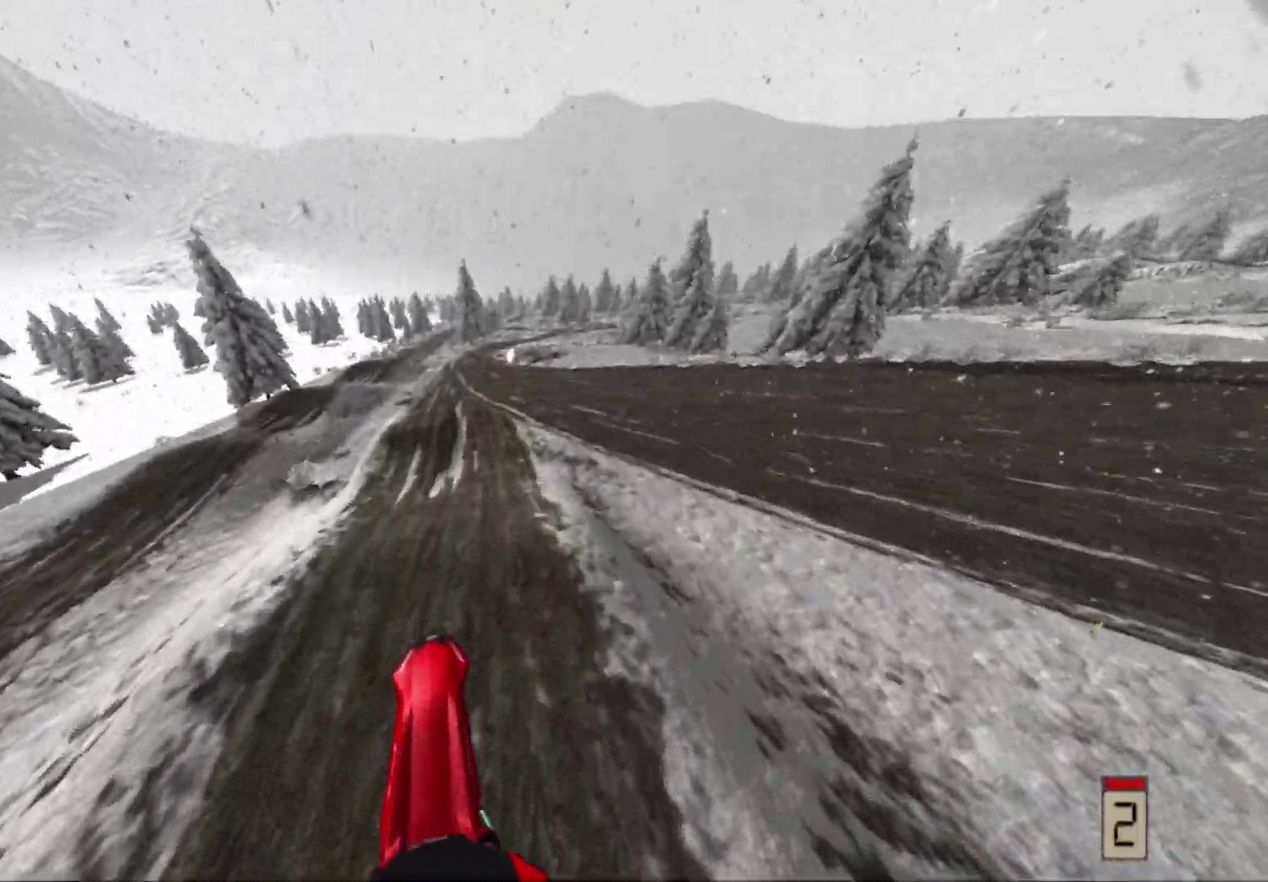
{"dt_ms": 500, "buttons": ["R2"], "left_stick": "center", "right_stick": "center", "events": [[83, "right_stick", "up"], [433, "right_stick", "center"]]}
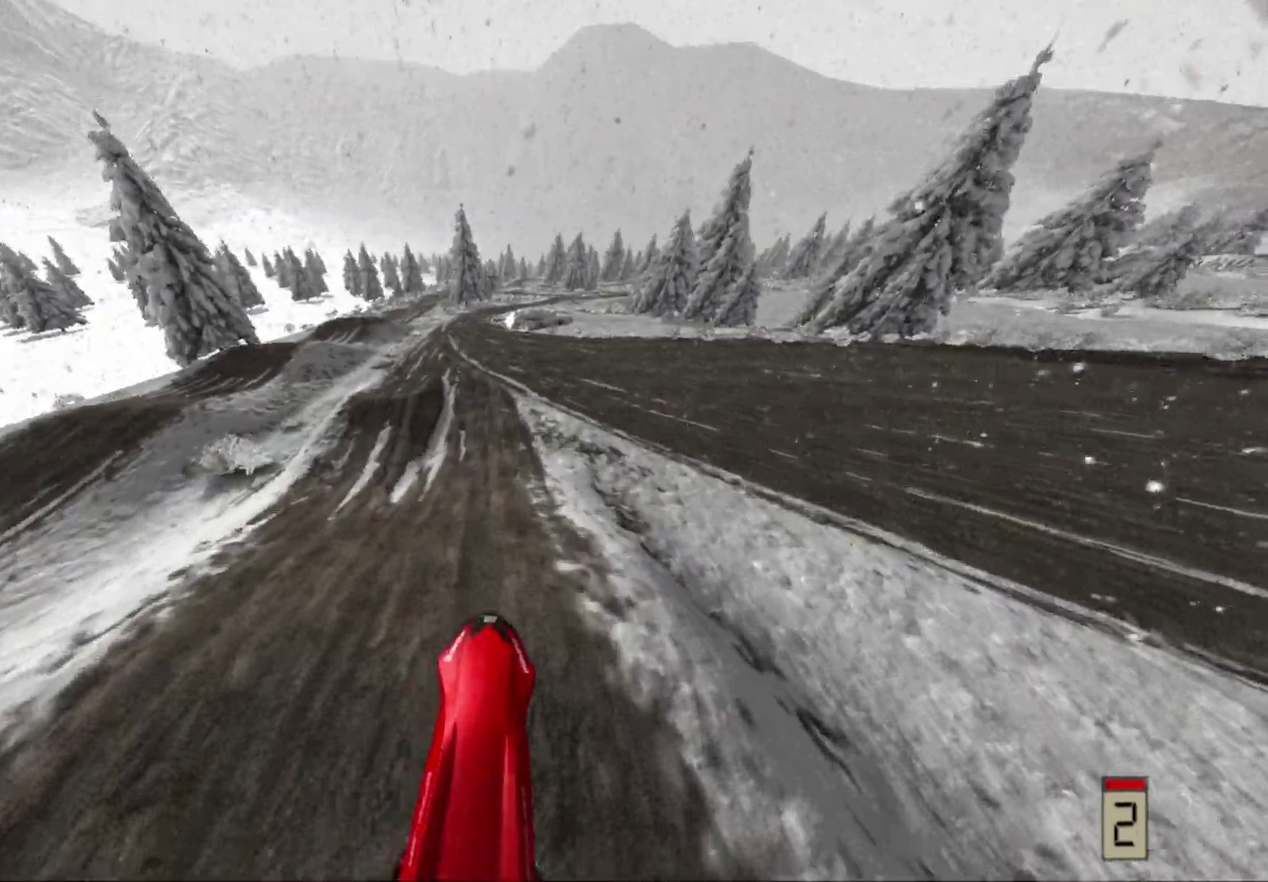
{"dt_ms": 400, "buttons": ["R2"], "left_stick": "center", "right_stick": "center", "events": []}
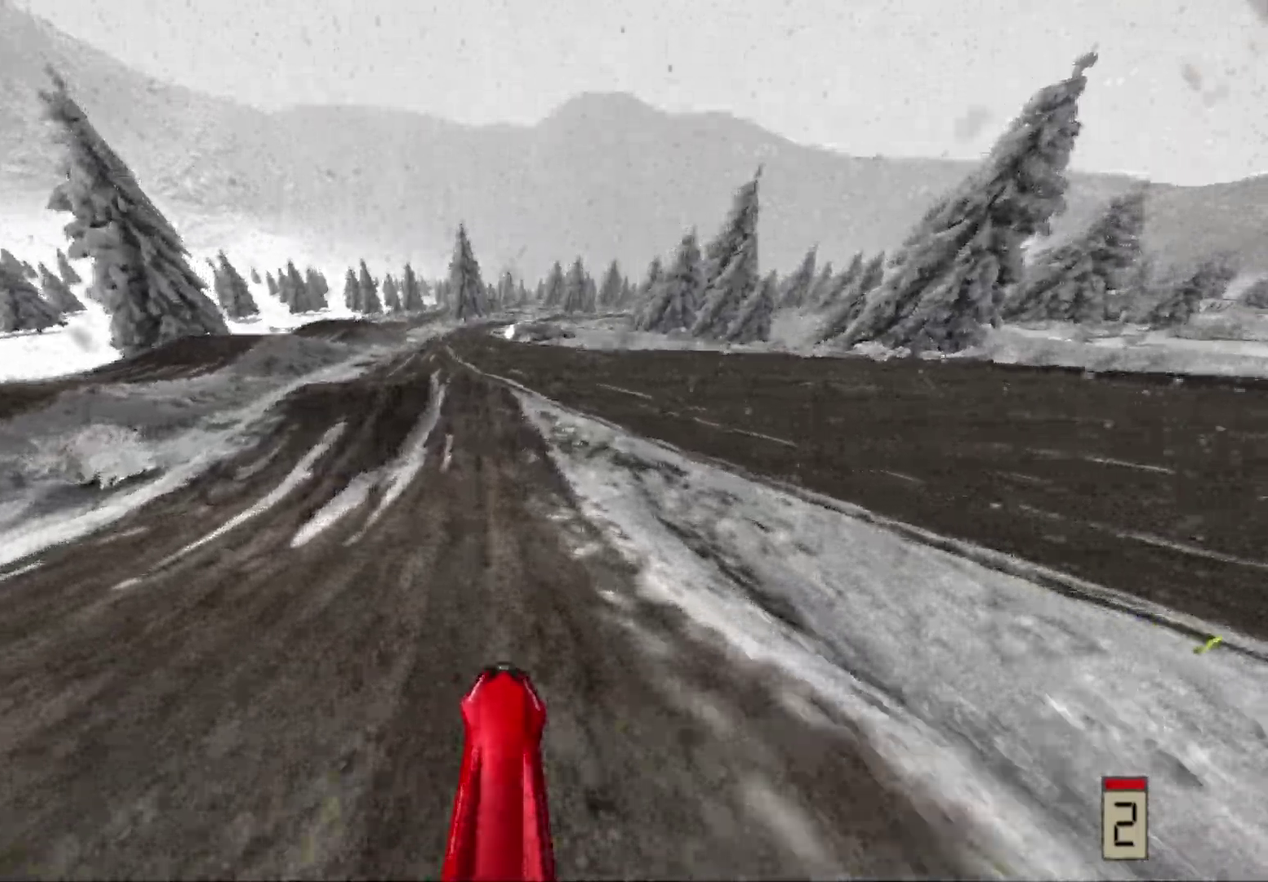
{"dt_ms": 600, "buttons": ["R2"], "left_stick": "center", "right_stick": "down", "events": [[150, "right_stick", "down"]]}
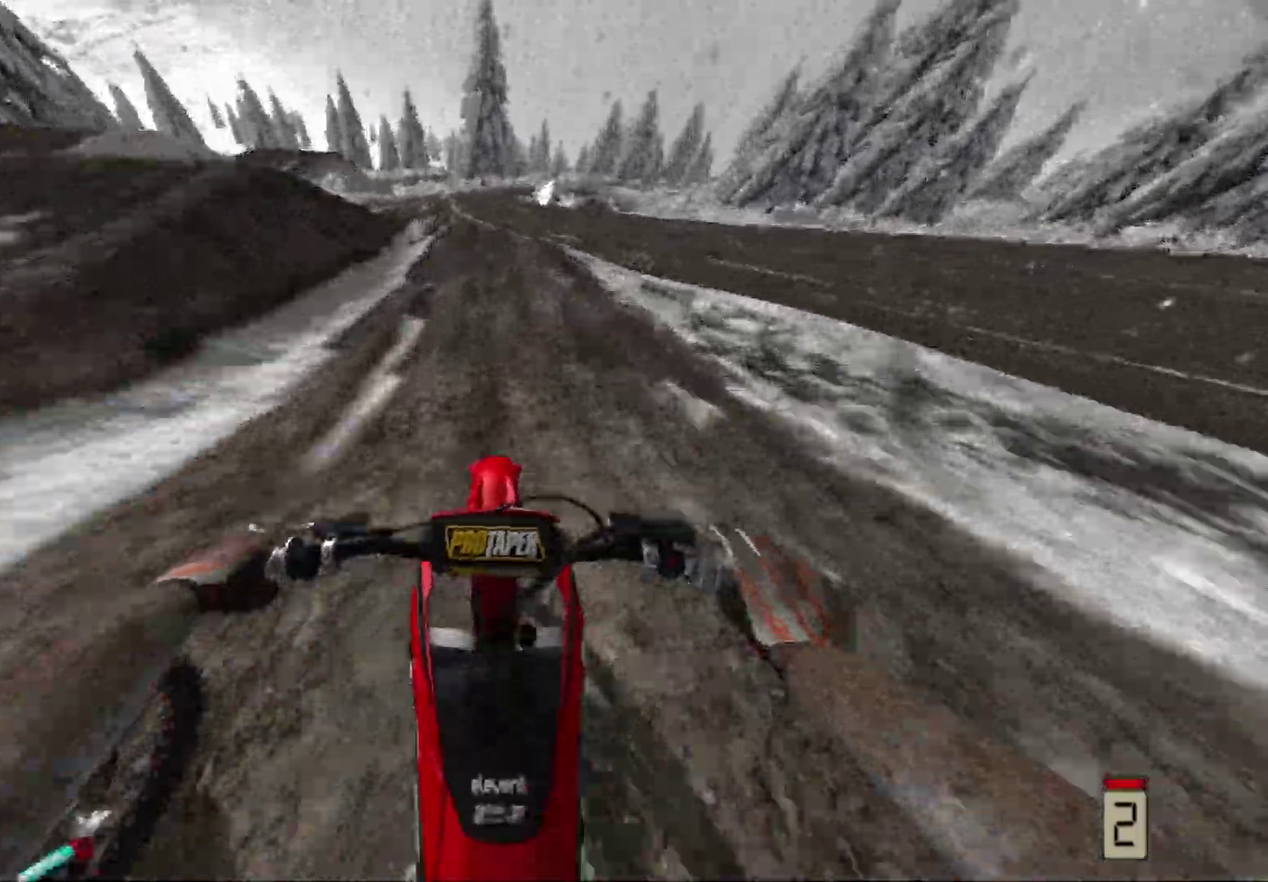
{"dt_ms": 400, "buttons": ["R2"], "left_stick": "center", "right_stick": "down", "events": []}
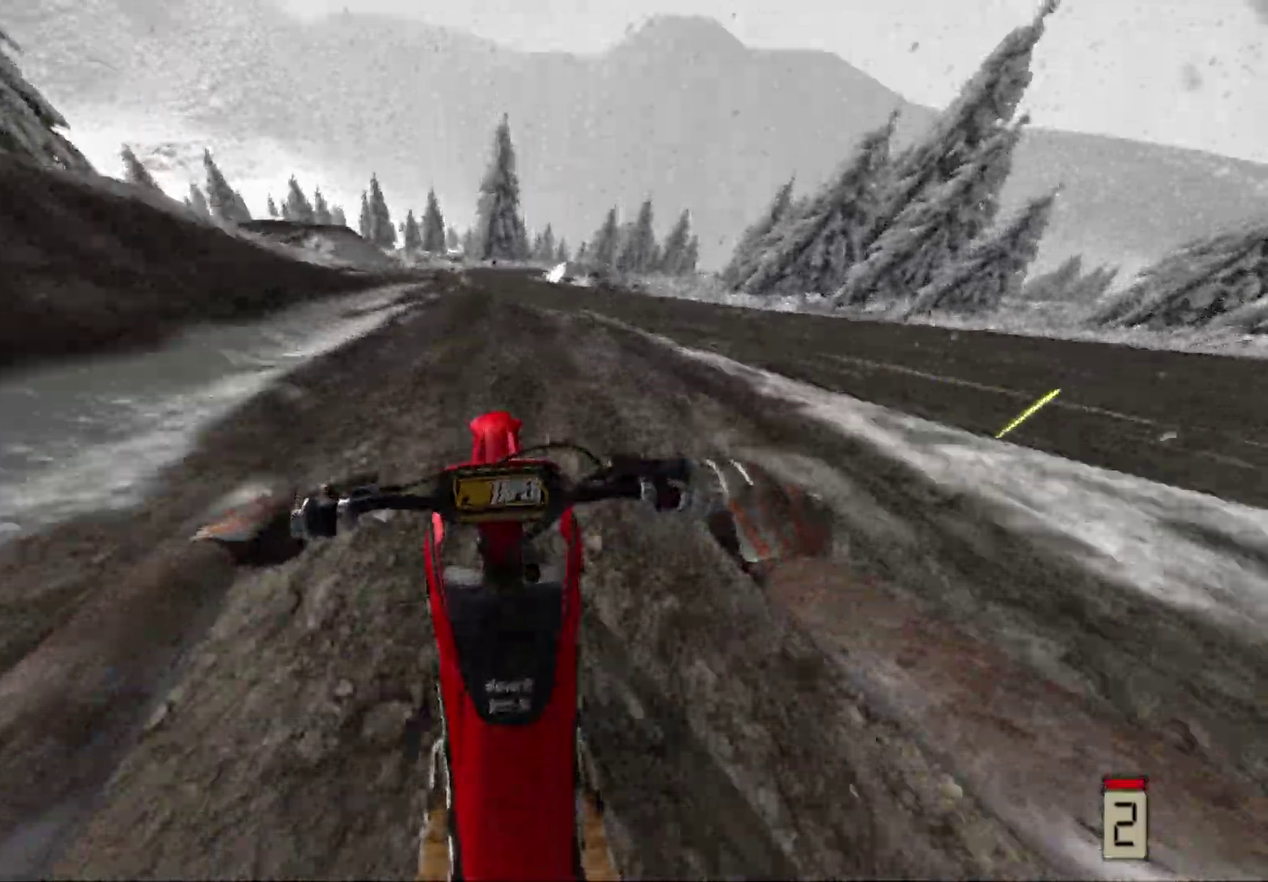
{"dt_ms": 600, "buttons": ["R2"], "left_stick": "up-right", "right_stick": "center", "events": [[233, "right_stick", "center"], [267, "left_stick", "up-right"]]}
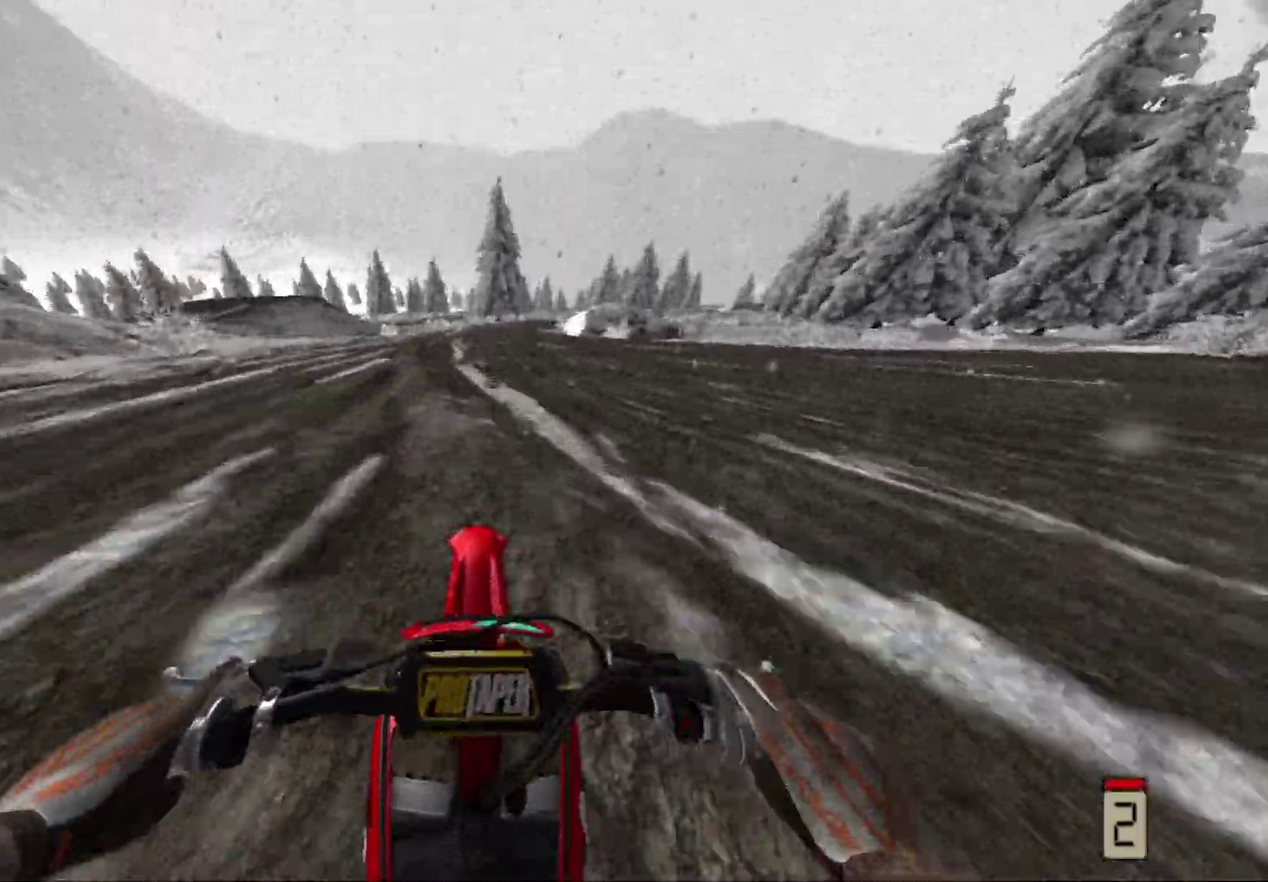
{"dt_ms": 400, "buttons": ["R2"], "left_stick": "center", "right_stick": "center", "events": [[200, "left_stick", "center"]]}
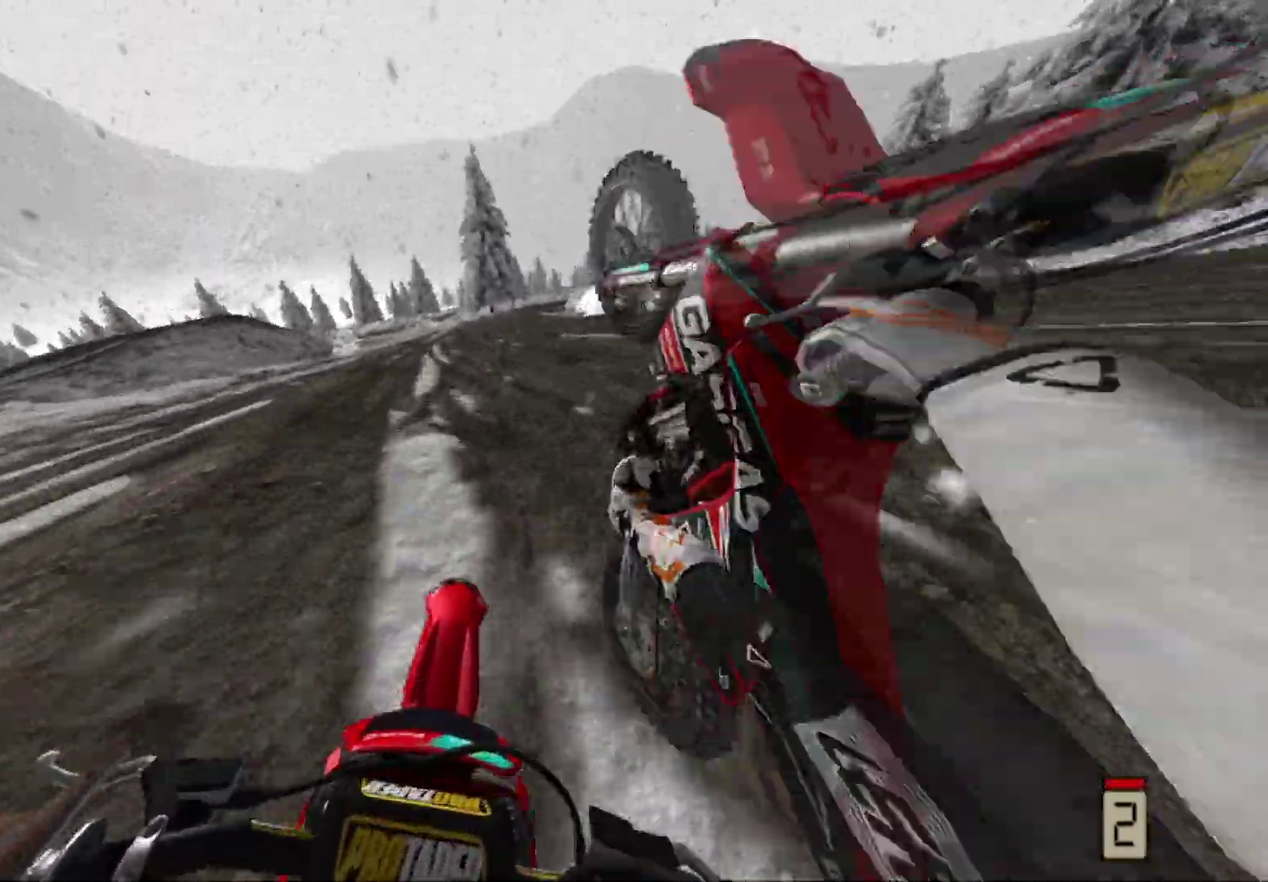
{"dt_ms": 600, "buttons": ["L1"], "left_stick": "right", "right_stick": "center", "events": [[483, "R2", "up"], [483, "left_stick", "right"], [533, "L1", "down"]]}
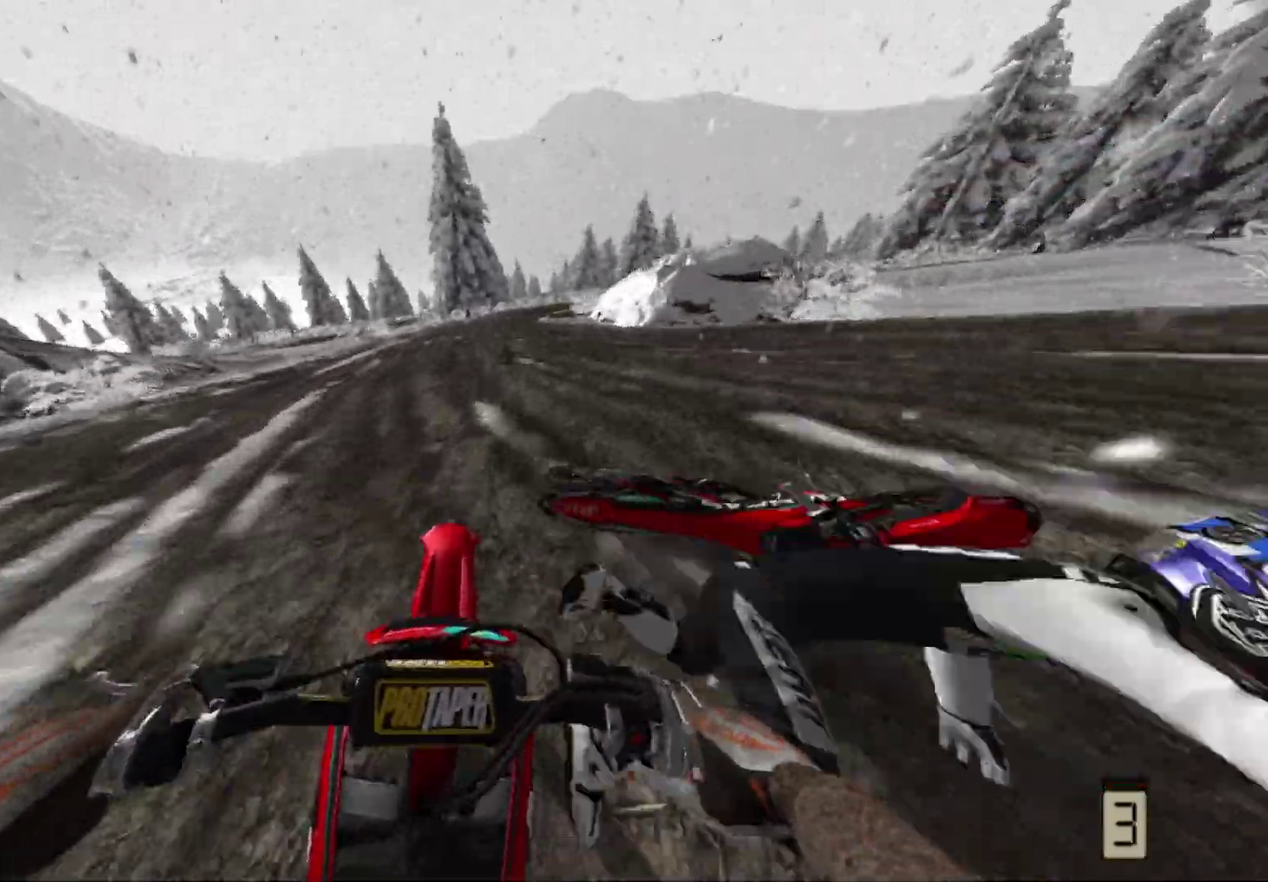
{"dt_ms": 400, "buttons": ["R2"], "left_stick": "right", "right_stick": "center", "events": [[17, "R2", "down"], [67, "L1", "up"], [167, "left_stick", "center"], [333, "left_stick", "right"]]}
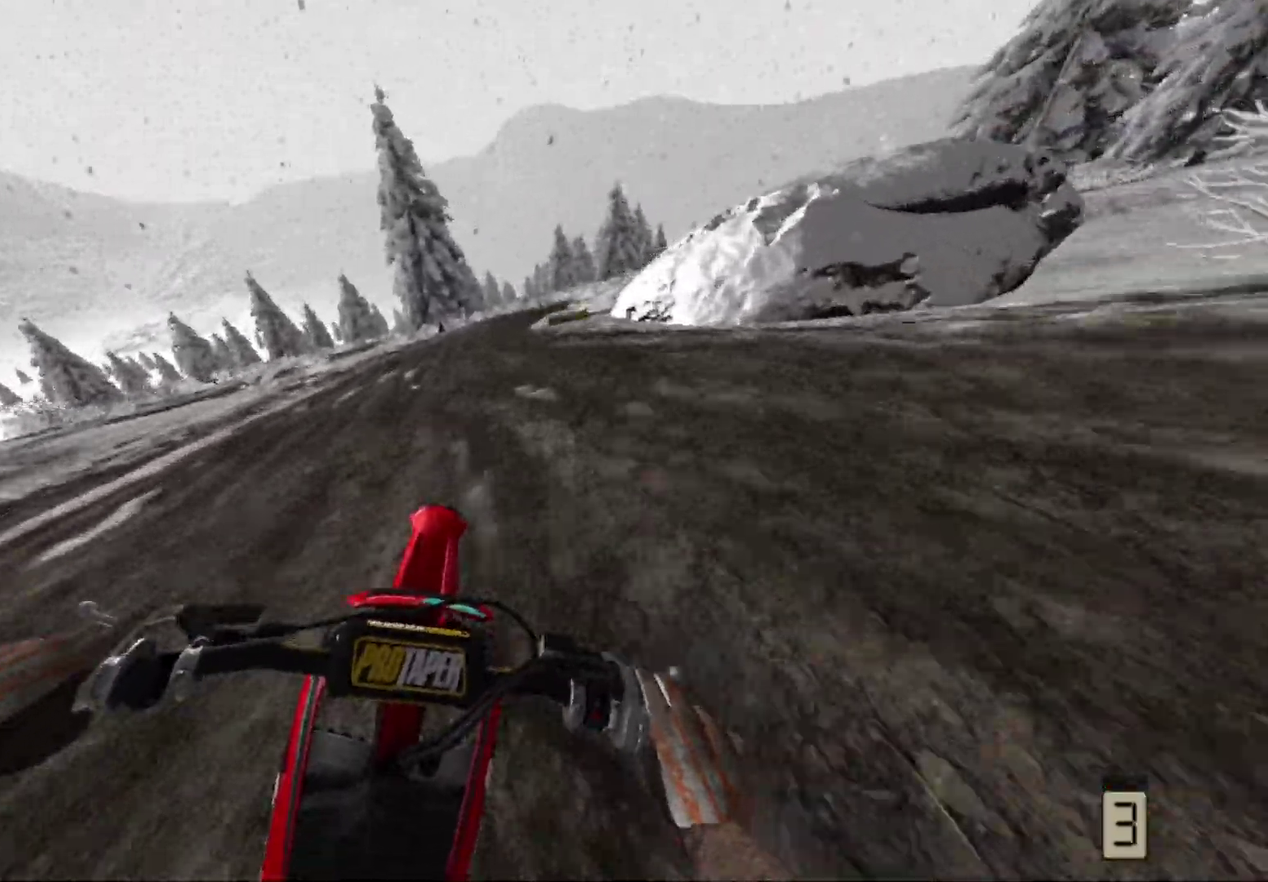
{"dt_ms": 600, "buttons": ["R2"], "left_stick": "right", "right_stick": "center", "events": []}
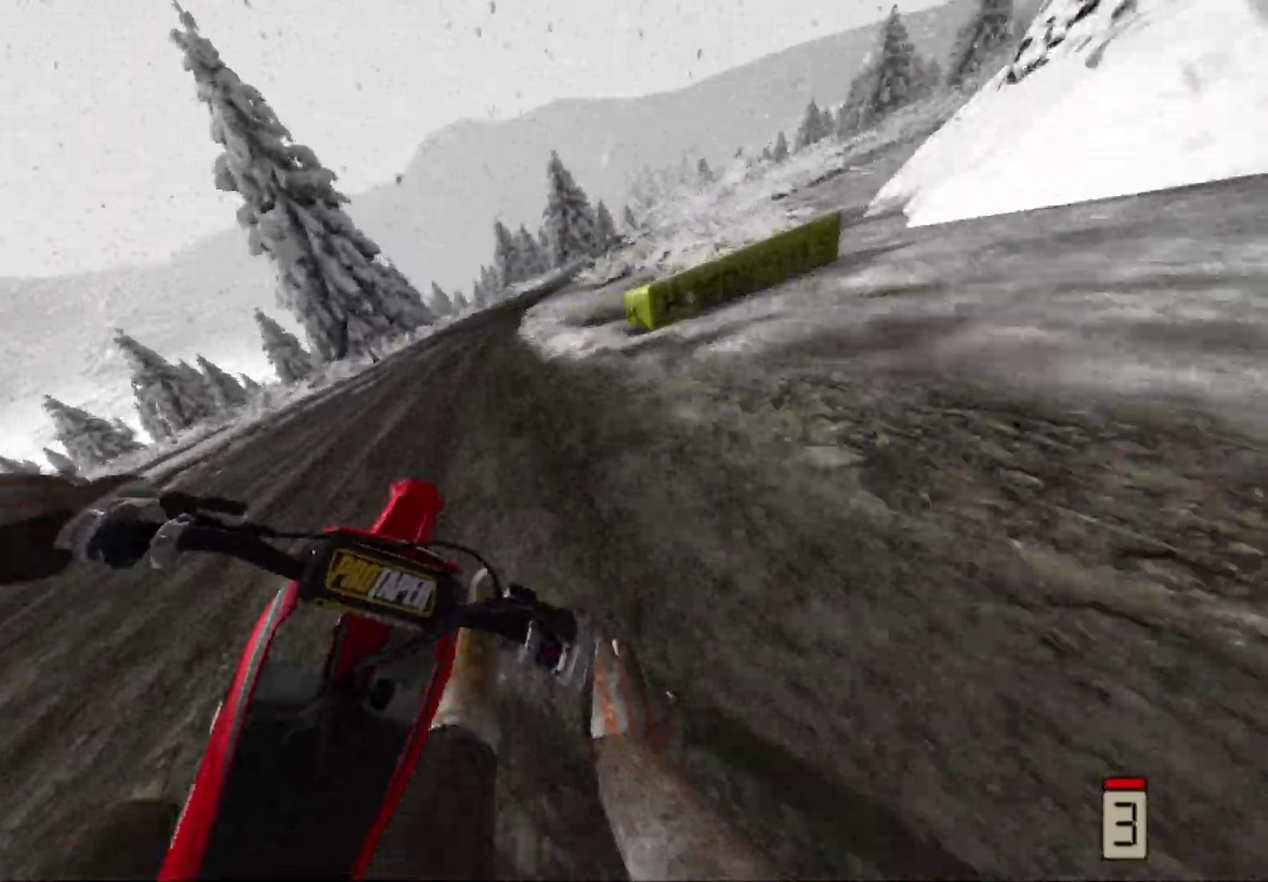
{"dt_ms": 400, "buttons": [], "left_stick": "right", "right_stick": "center", "events": [[33, "R2", "up"]]}
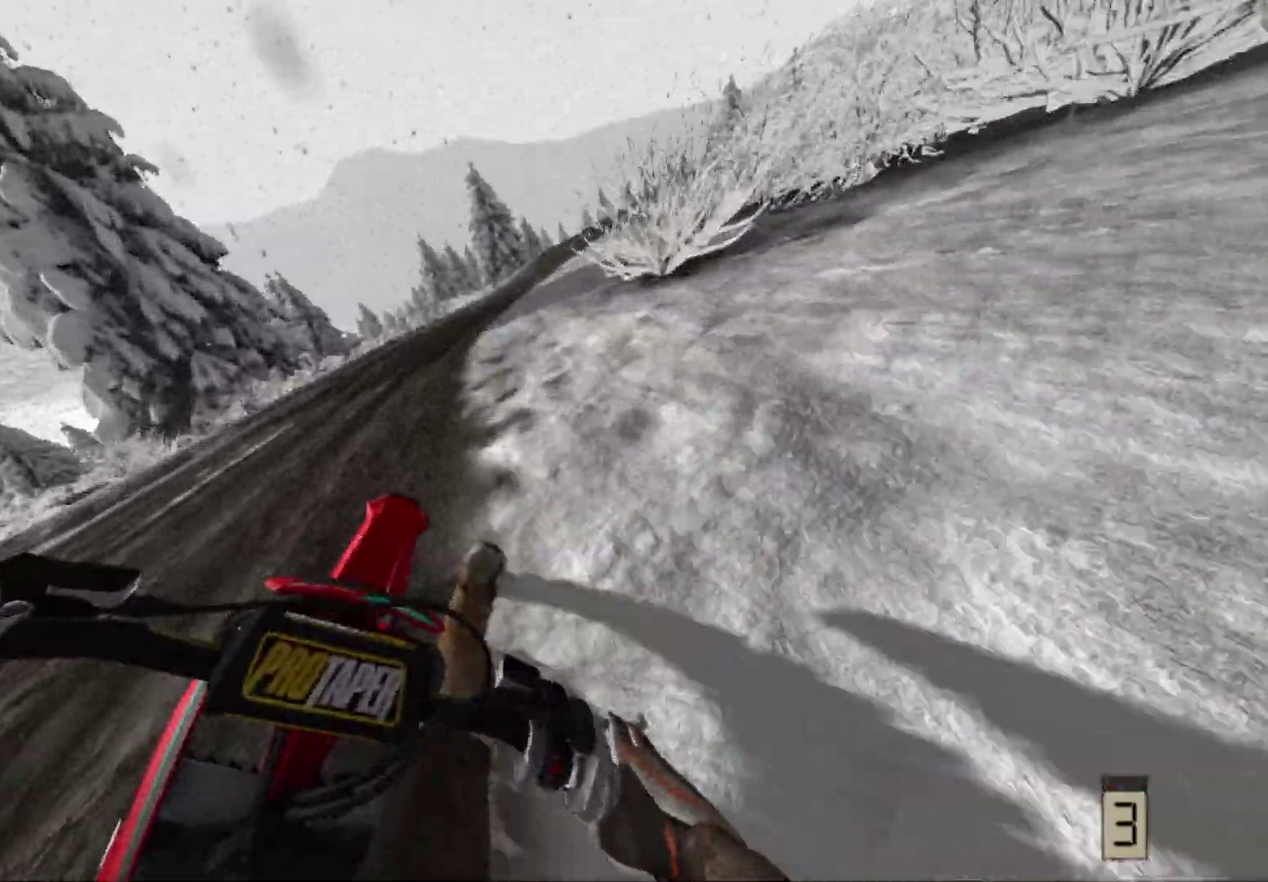
{"dt_ms": 600, "buttons": ["R2"], "left_stick": "right", "right_stick": "center", "events": [[50, "R2", "down"]]}
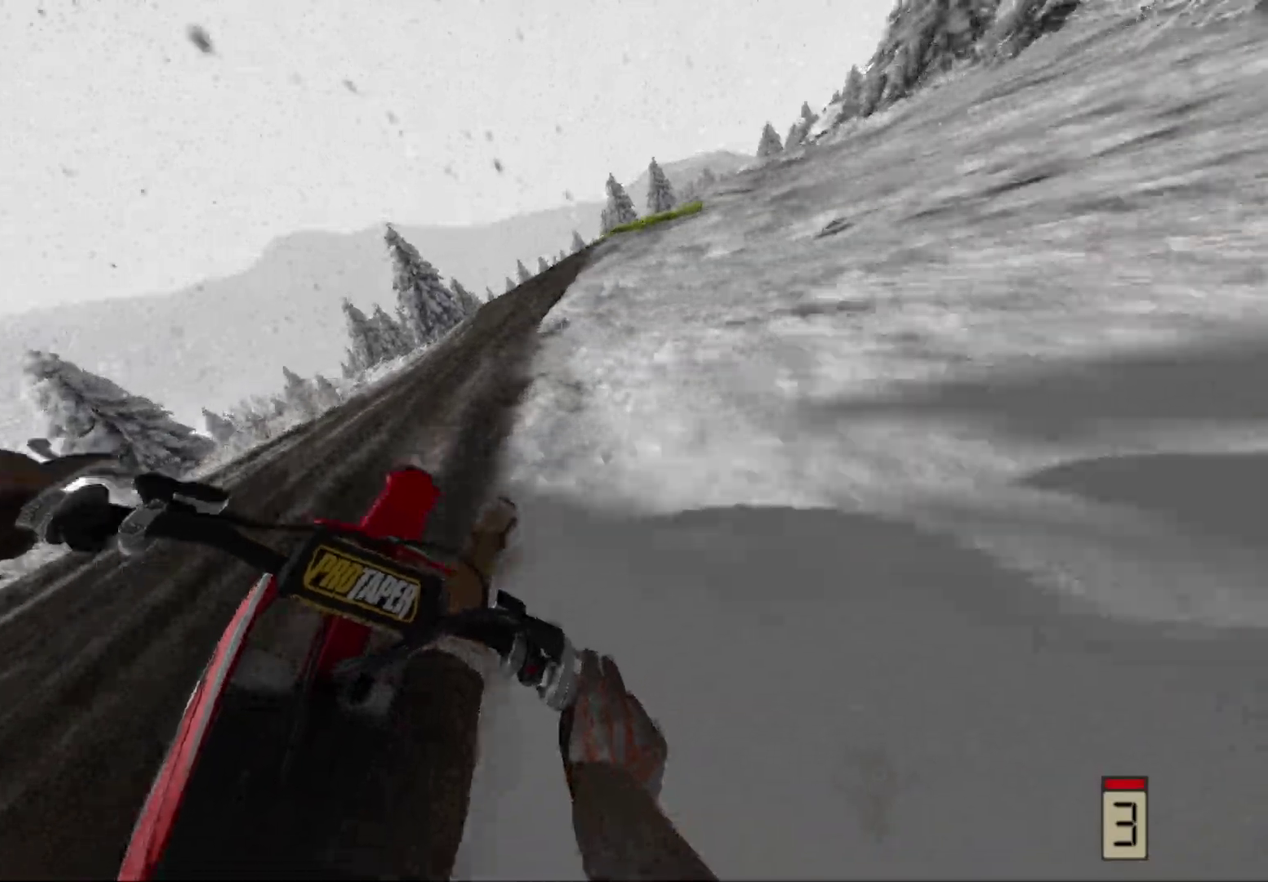
{"dt_ms": 400, "buttons": ["R2"], "left_stick": "right", "right_stick": "center", "events": [[217, "left_stick", "center"], [400, "left_stick", "right"]]}
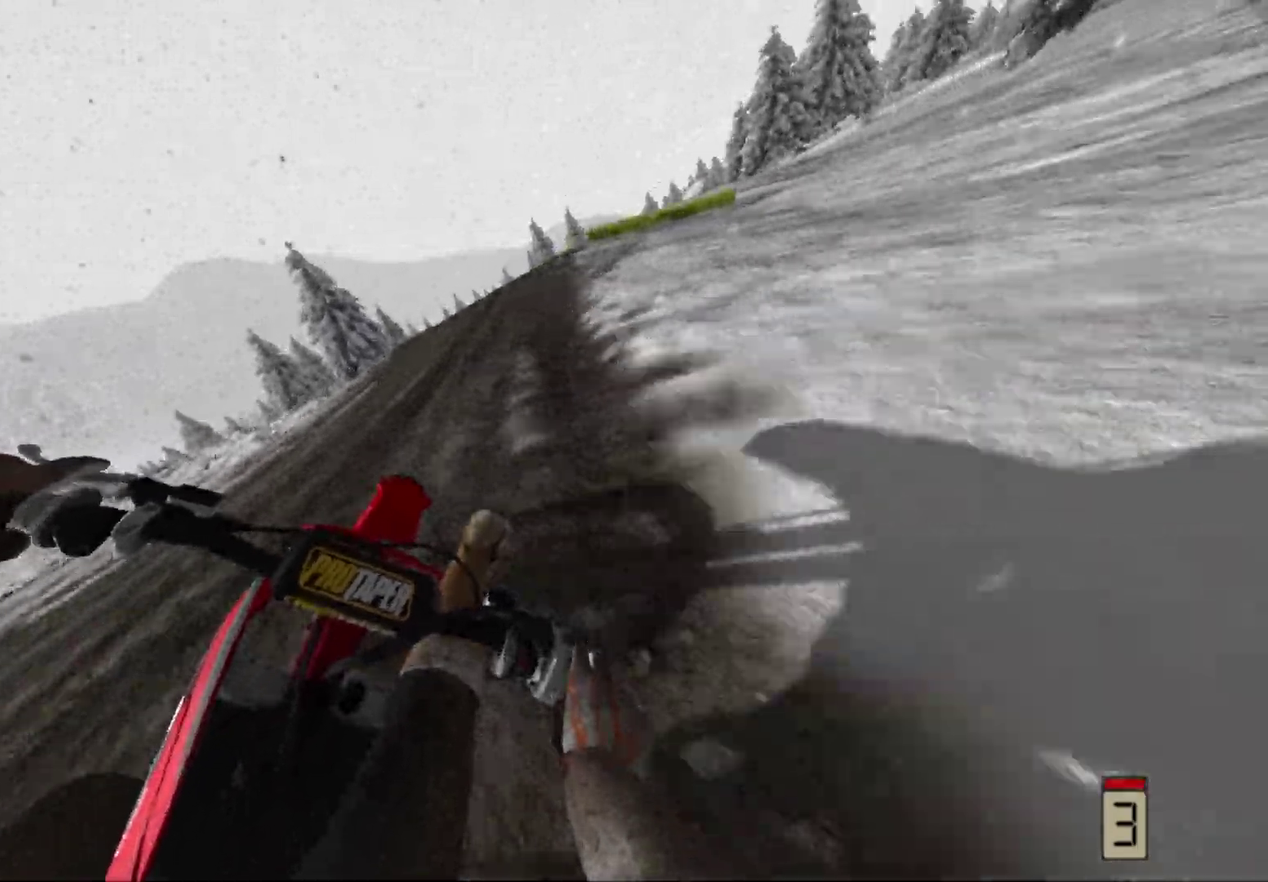
{"dt_ms": 600, "buttons": ["R2"], "left_stick": "center", "right_stick": "up", "events": [[83, "left_stick", "center"], [400, "right_stick", "up"]]}
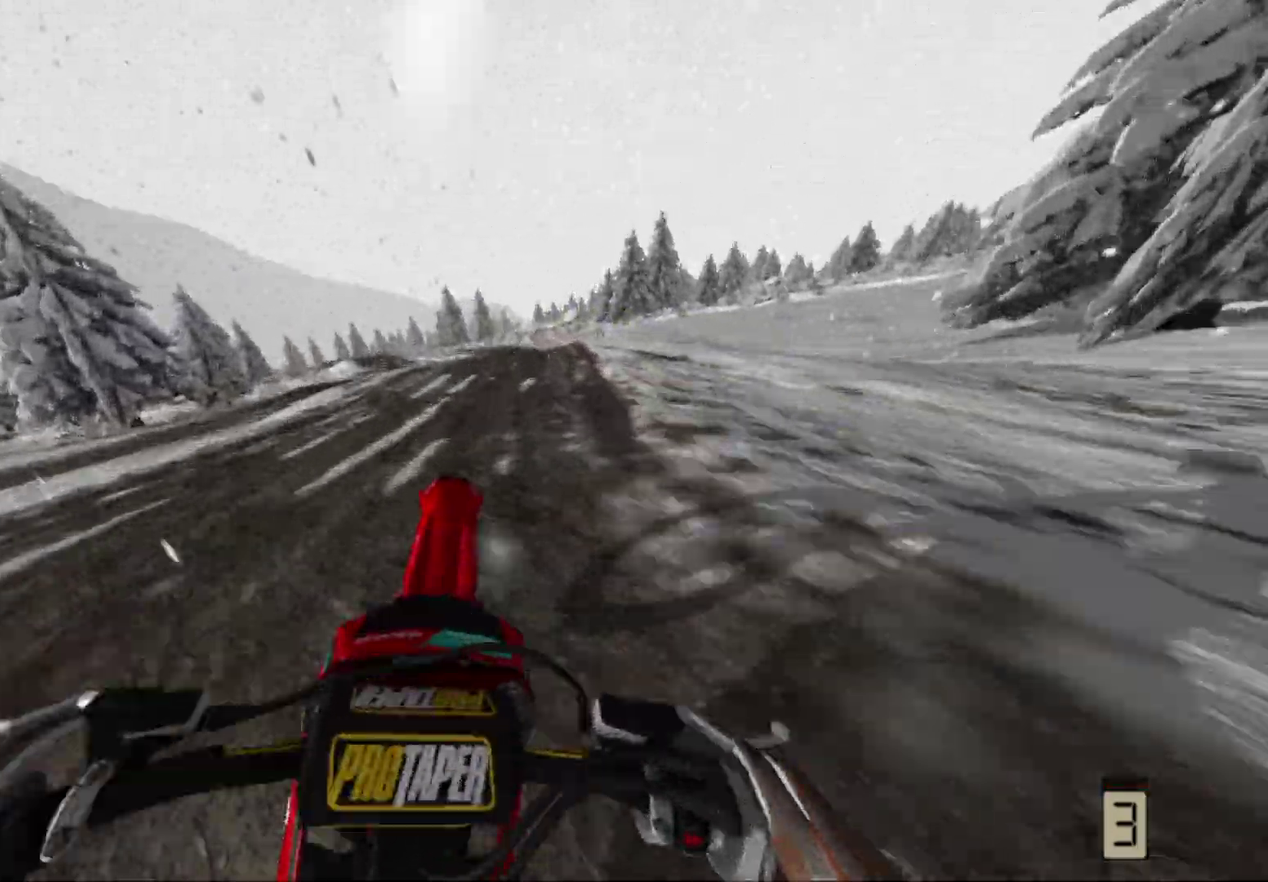
{"dt_ms": 300, "buttons": [], "left_stick": "center", "right_stick": "up", "events": [[217, "R2", "up"]]}
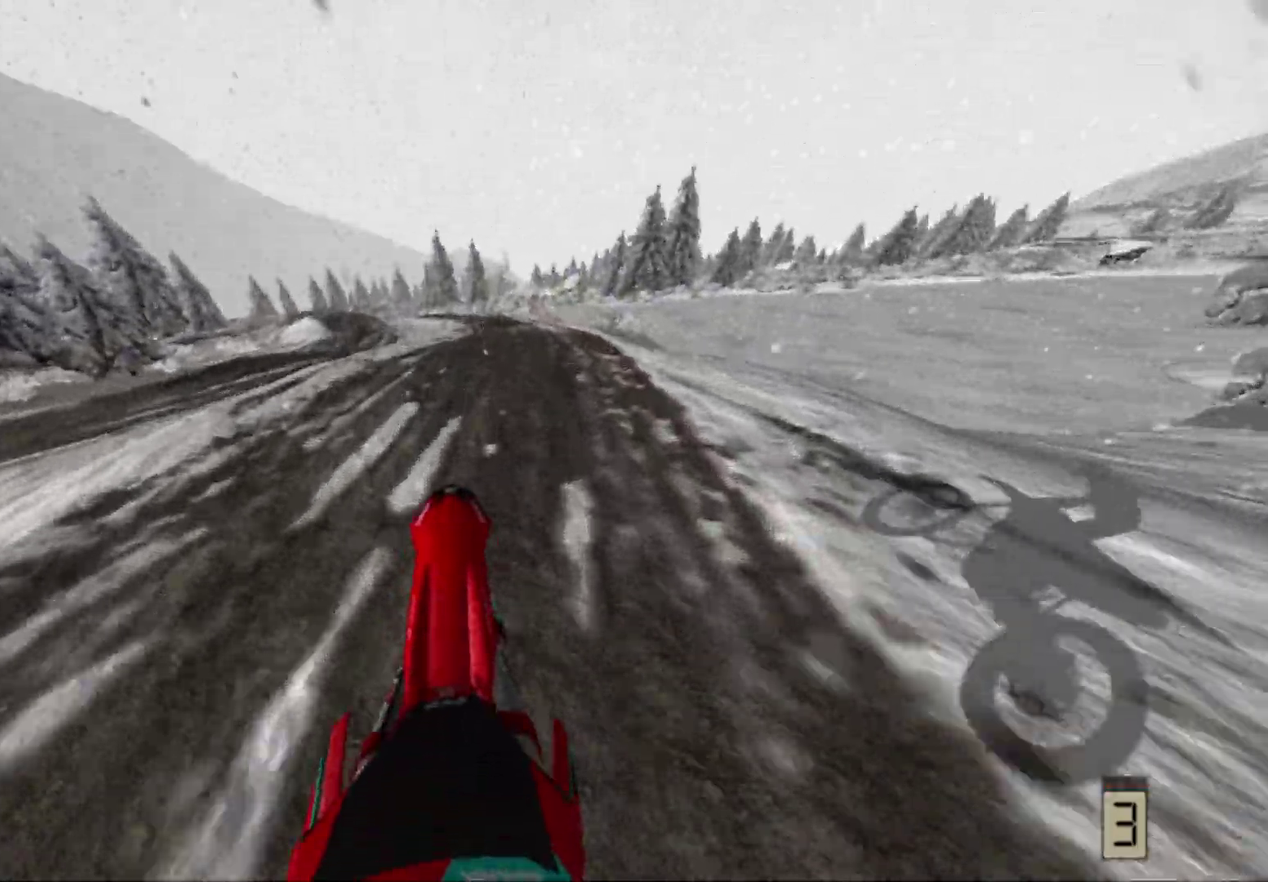
{"dt_ms": 700, "buttons": ["R2"], "left_stick": "left", "right_stick": "up", "events": [[100, "right_stick", "center"], [250, "R2", "down"], [317, "left_stick", "right"], [500, "left_stick", "center"], [567, "right_stick", "up"], [617, "left_stick", "left"]]}
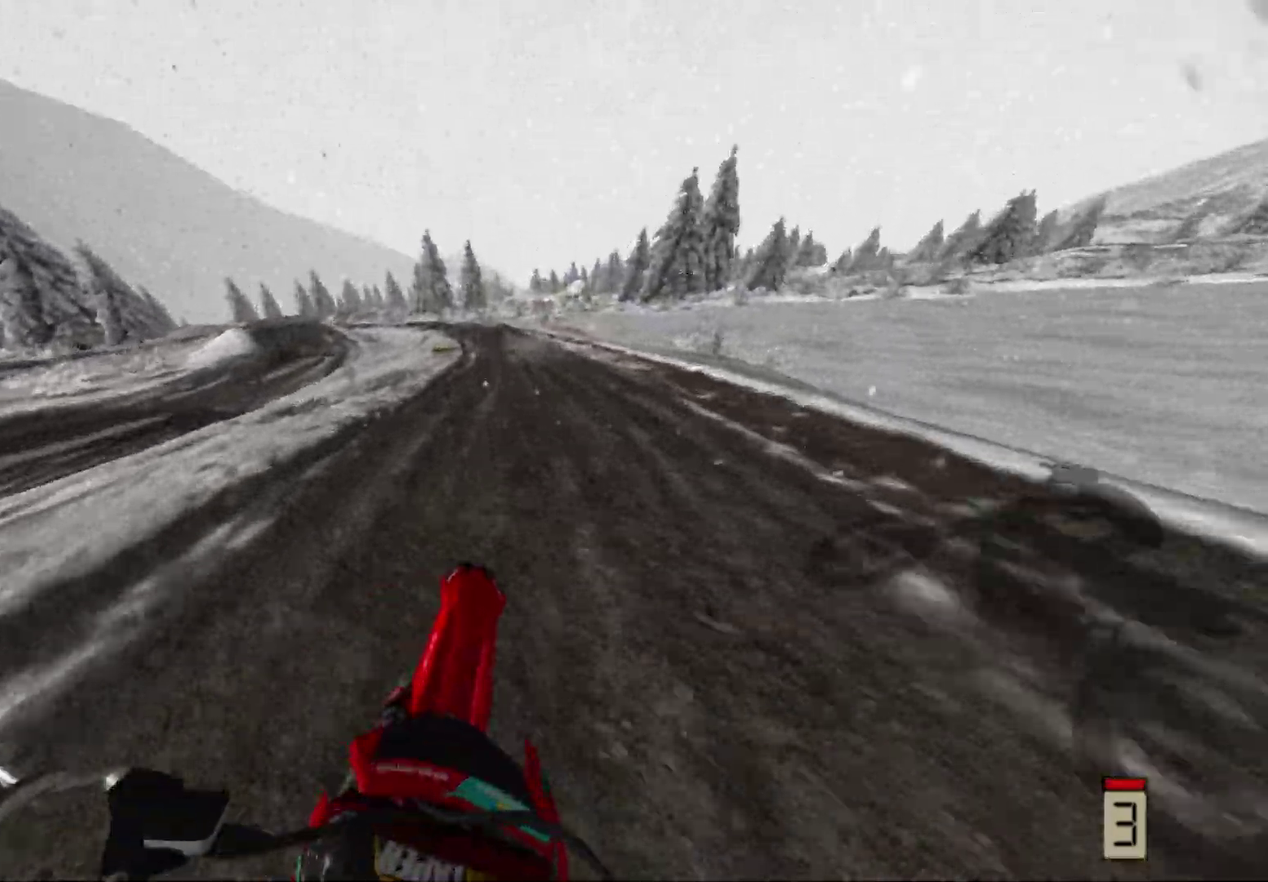
{"dt_ms": 300, "buttons": ["R2"], "left_stick": "left", "right_stick": "center", "events": [[233, "right_stick", "center"]]}
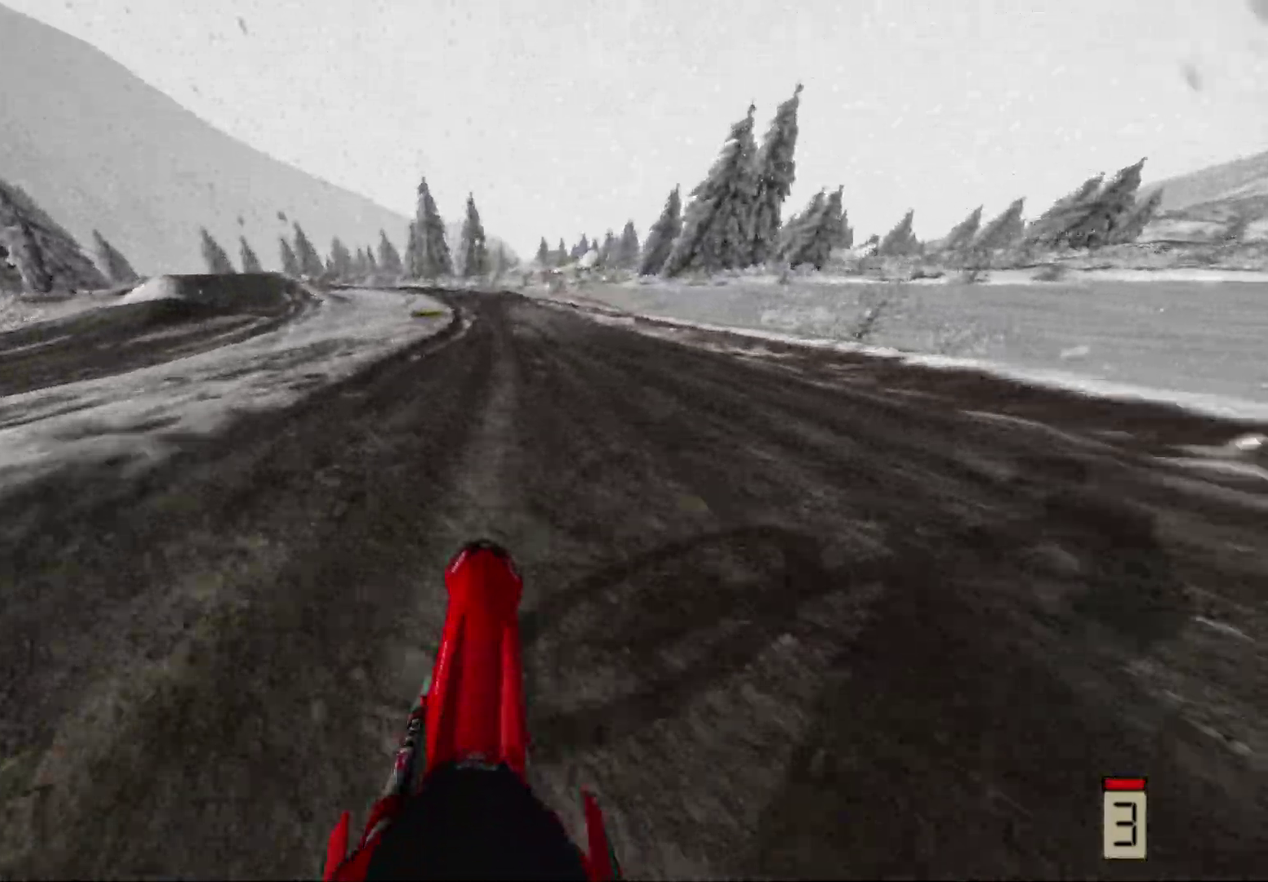
{"dt_ms": 700, "buttons": ["R2"], "left_stick": "center", "right_stick": "center", "events": [[33, "left_stick", "center"]]}
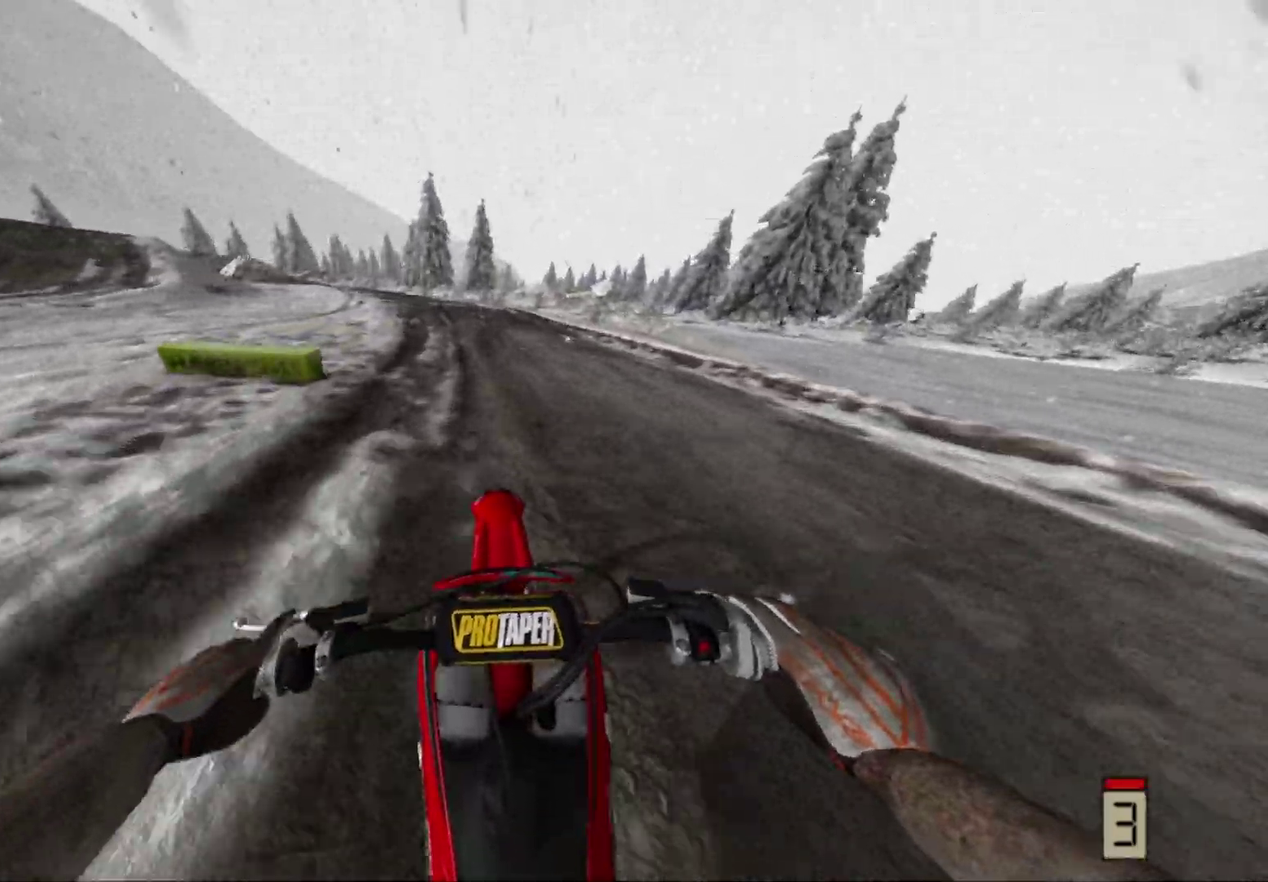
{"dt_ms": 300, "buttons": [], "left_stick": "left", "right_stick": "center", "events": [[83, "left_stick", "left"], [167, "R2", "up"]]}
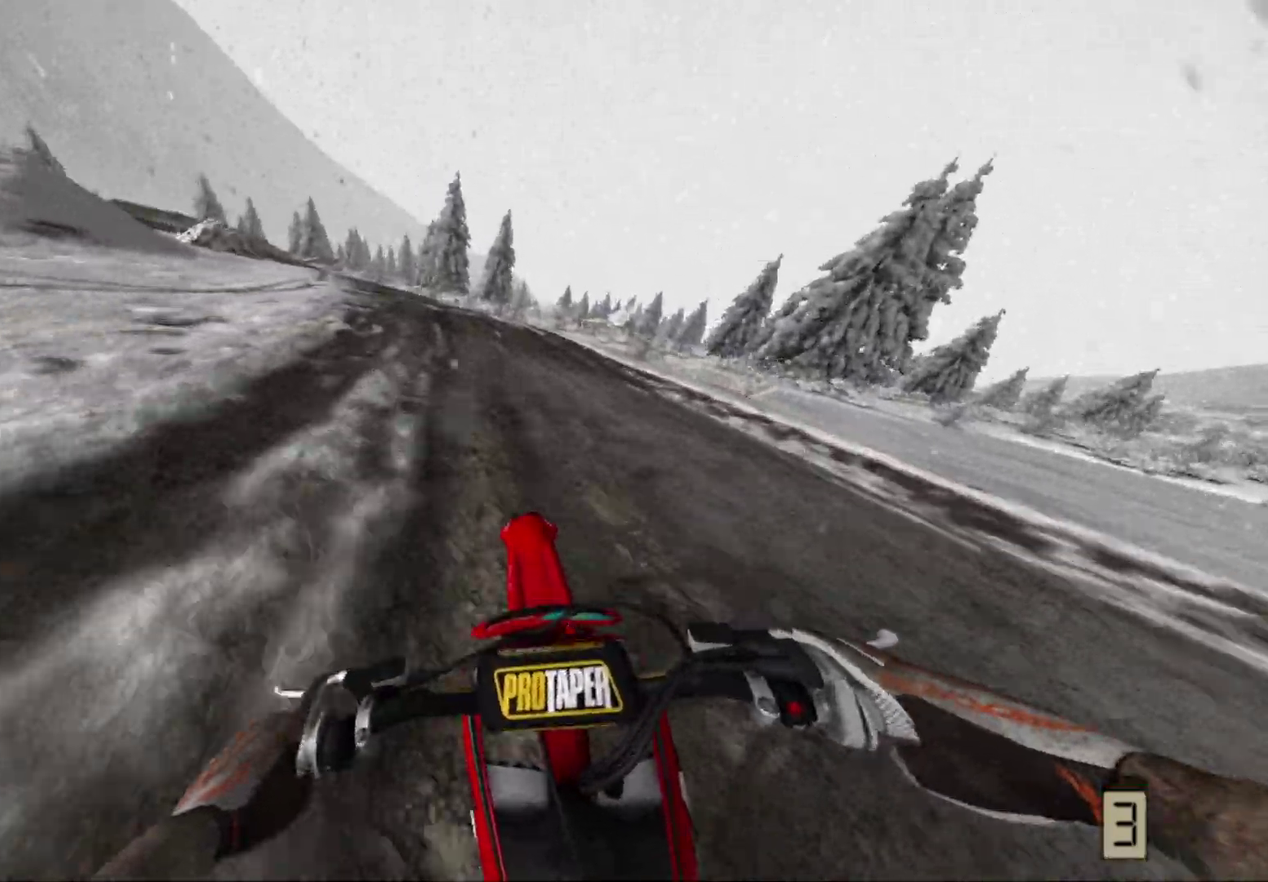
{"dt_ms": 700, "buttons": [], "left_stick": "left", "right_stick": "center", "events": [[433, "R2", "down"], [683, "R2", "up"]]}
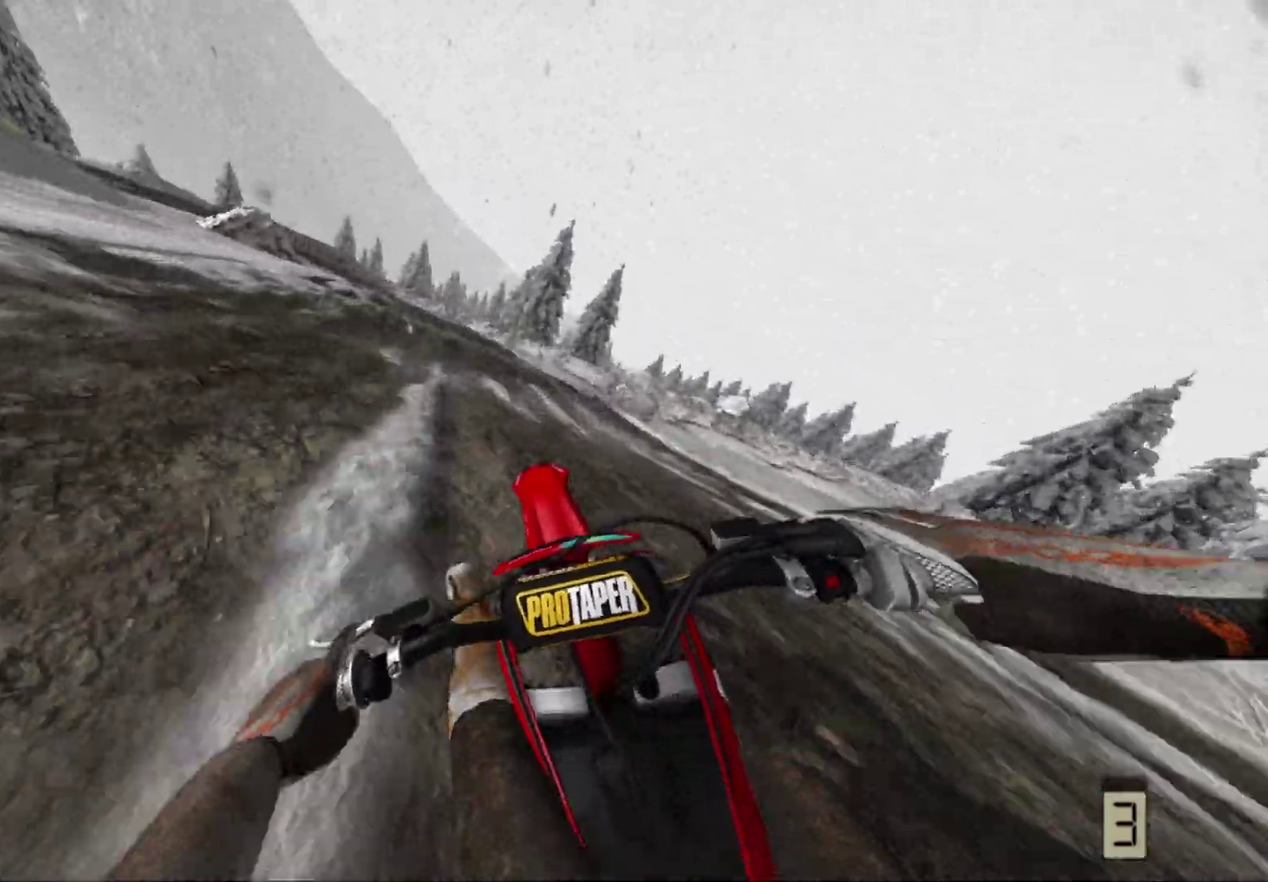
{"dt_ms": 300, "buttons": [], "left_stick": "center", "right_stick": "center", "events": [[17, "left_stick", "center"]]}
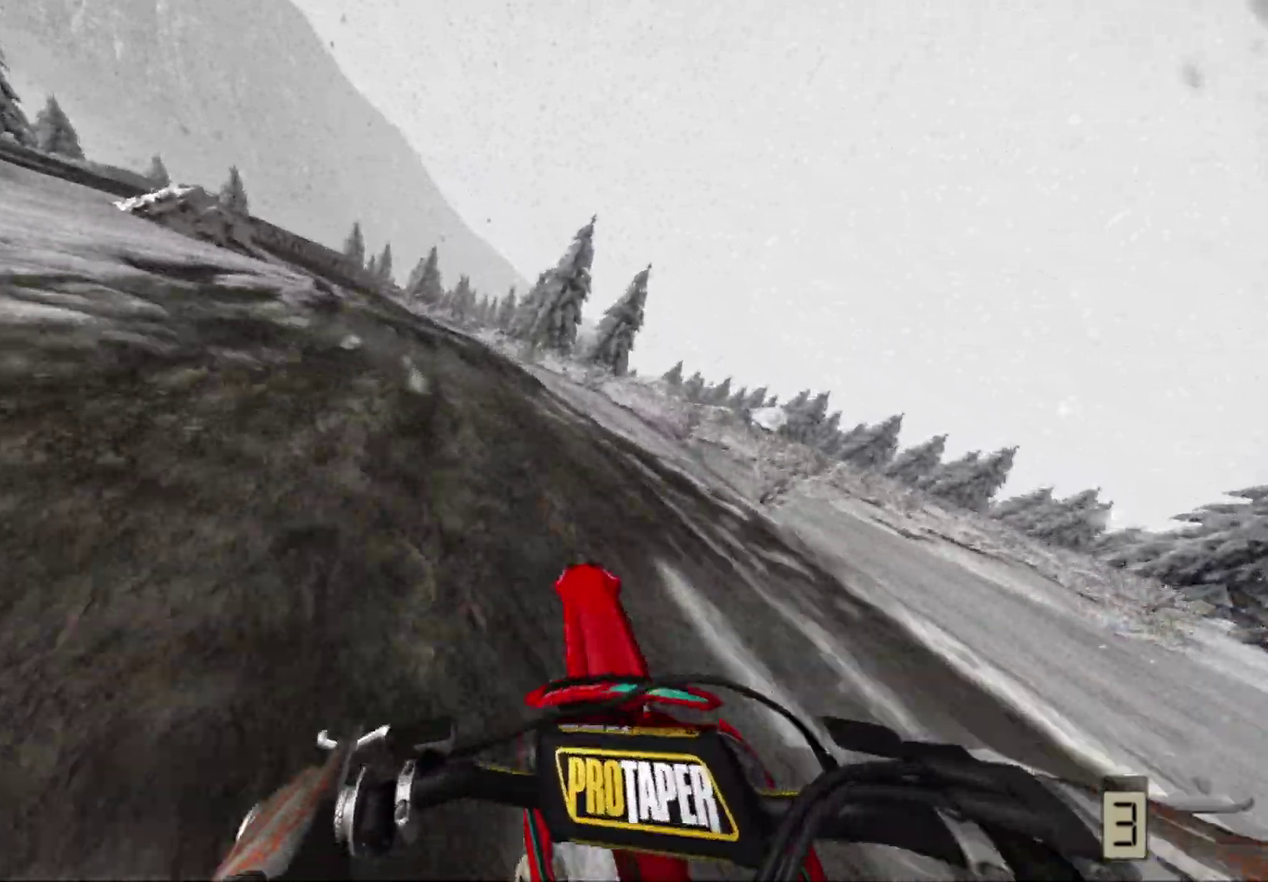
{"dt_ms": 700, "buttons": ["R2"], "left_stick": "left", "right_stick": "center", "events": [[50, "R1", "down"], [133, "left_stick", "left"], [167, "R1", "up"], [233, "R2", "down"], [367, "R2", "up"], [667, "R2", "down"]]}
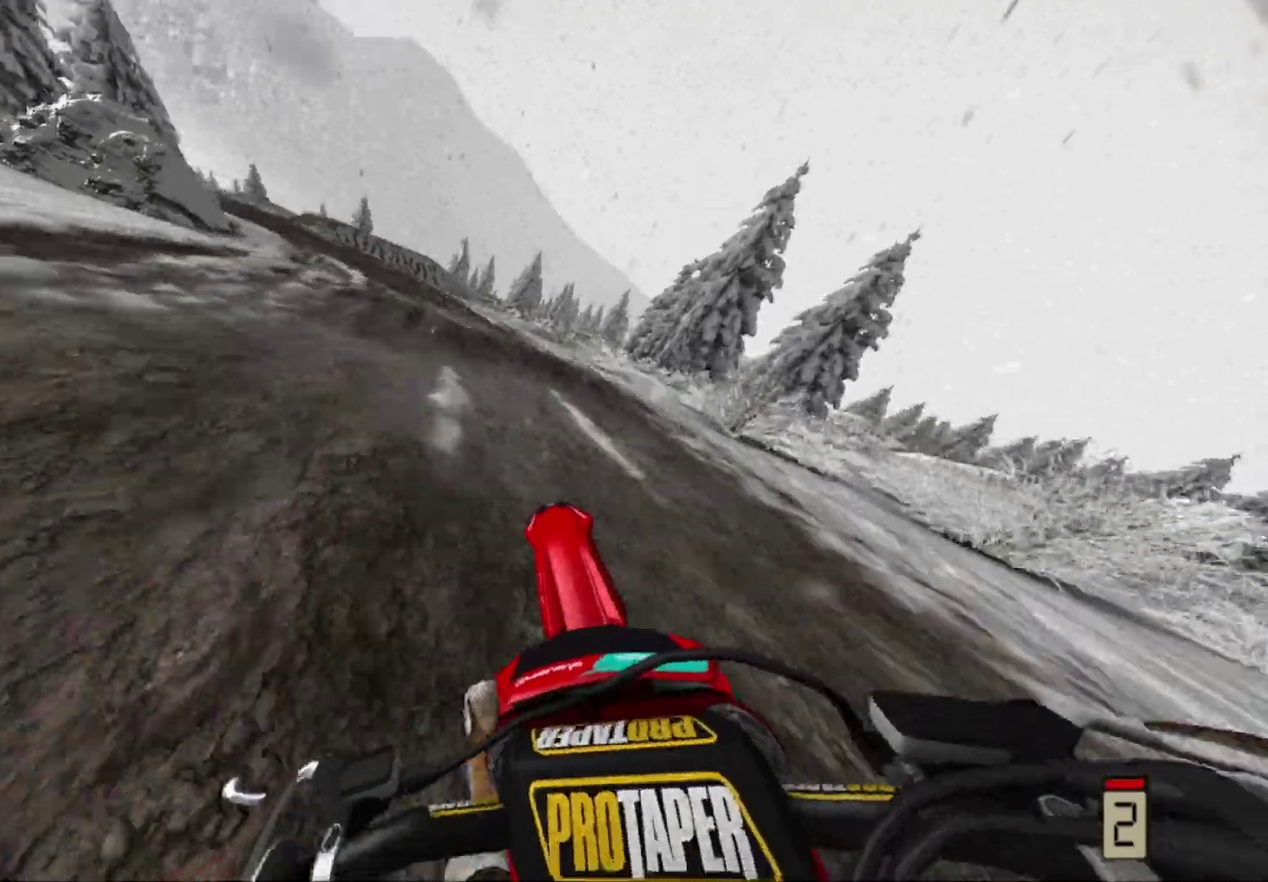
{"dt_ms": 300, "buttons": [], "left_stick": "down-left", "right_stick": "center", "events": [[33, "left_stick", "center"], [83, "R2", "up"], [83, "left_stick", "left"], [217, "left_stick", "down-left"]]}
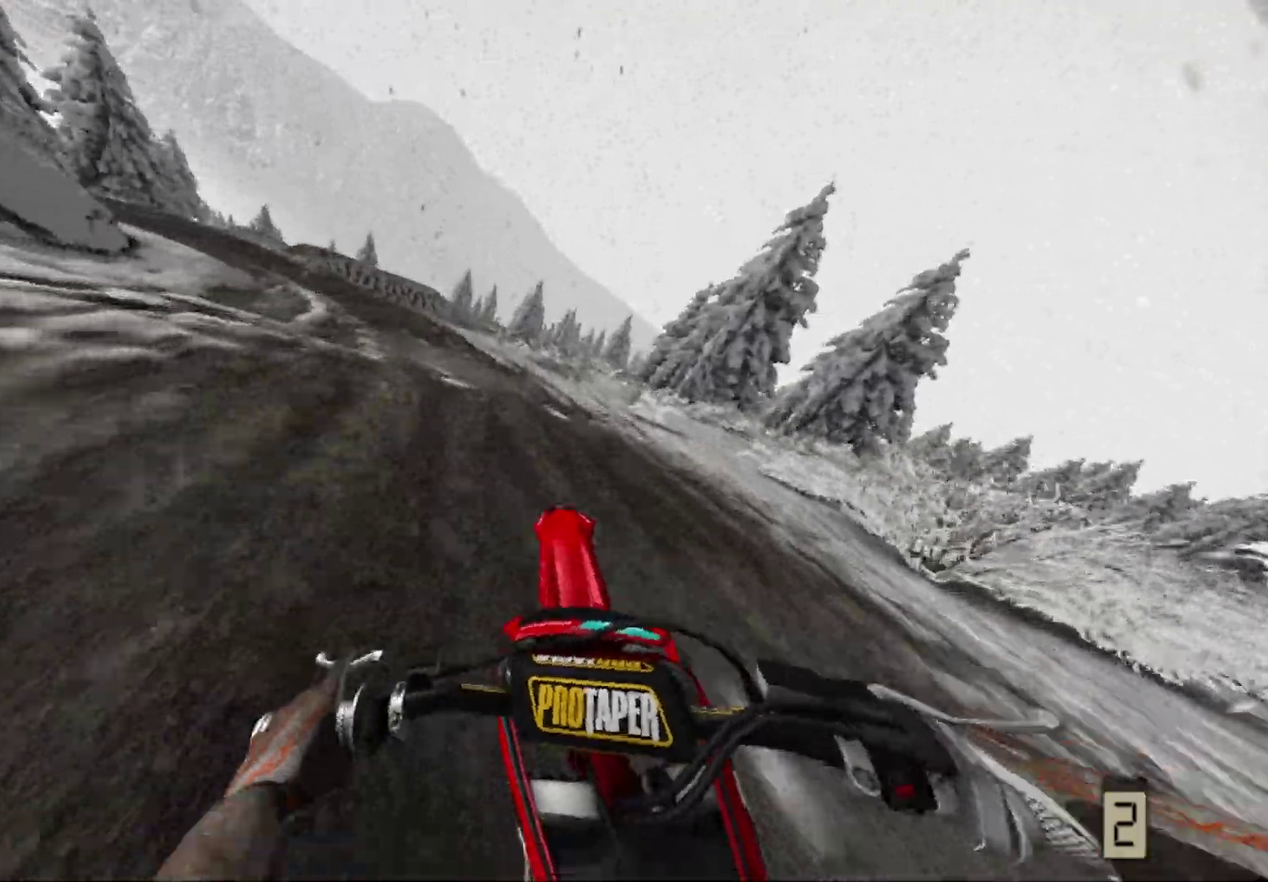
{"dt_ms": 900, "buttons": [], "left_stick": "left", "right_stick": "center", "events": [[200, "left_stick", "left"], [483, "R2", "down"], [700, "R2", "up"]]}
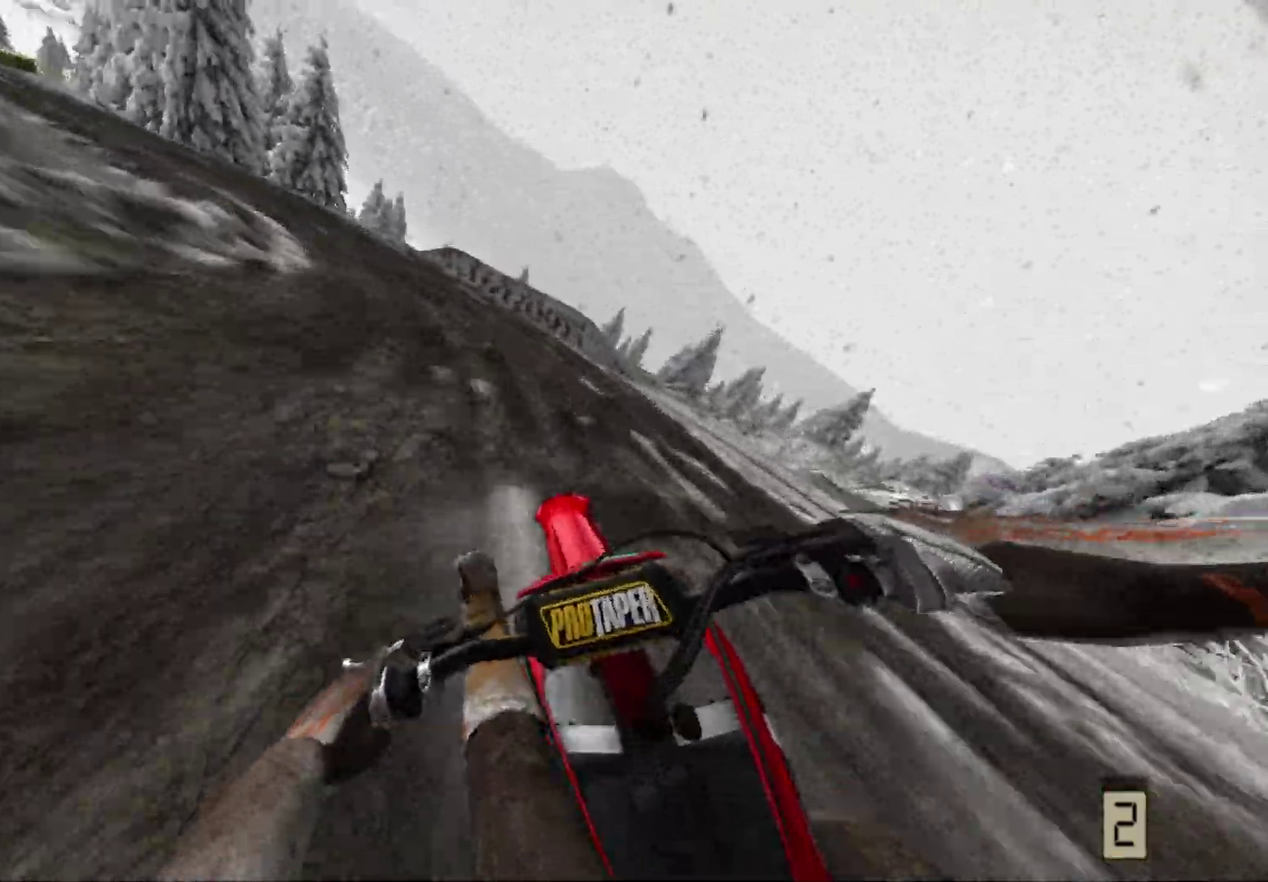
{"dt_ms": 300, "buttons": [], "left_stick": "left", "right_stick": "center", "events": [[17, "R2", "down"], [200, "R2", "up"]]}
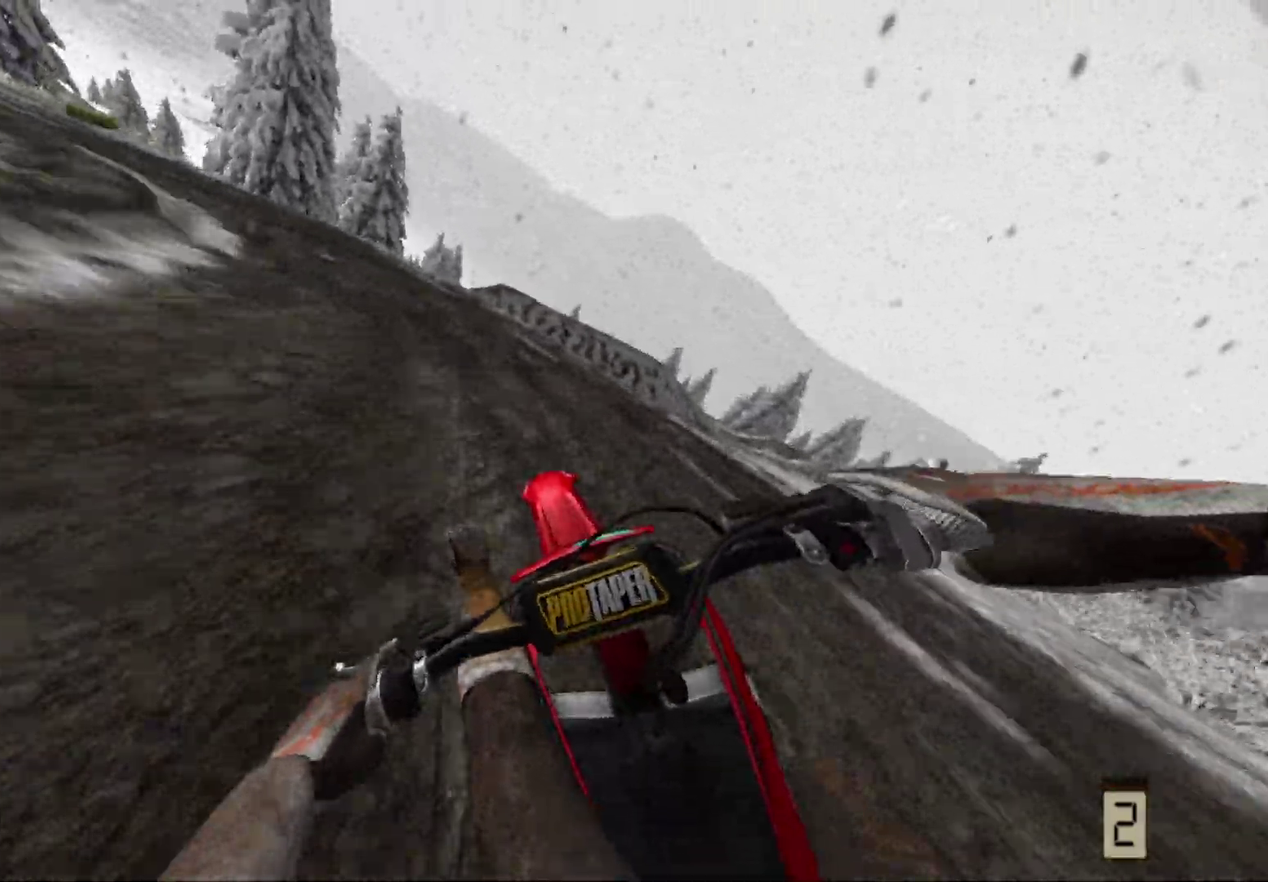
{"dt_ms": 700, "buttons": [], "left_stick": "left", "right_stick": "center", "events": [[133, "L2", "down"], [600, "L2", "up"]]}
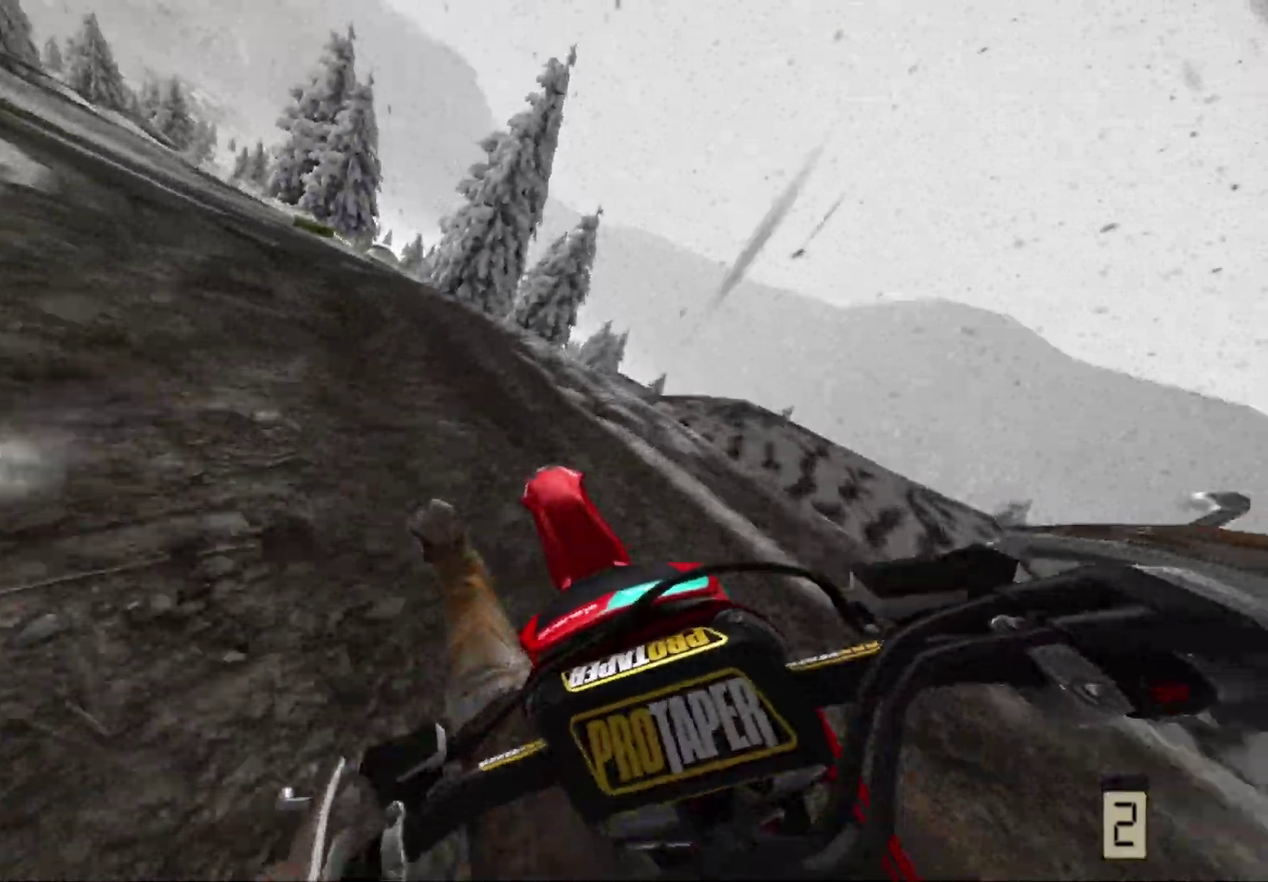
{"dt_ms": 300, "buttons": ["R2"], "left_stick": "left", "right_stick": "center", "events": [[217, "R2", "down"]]}
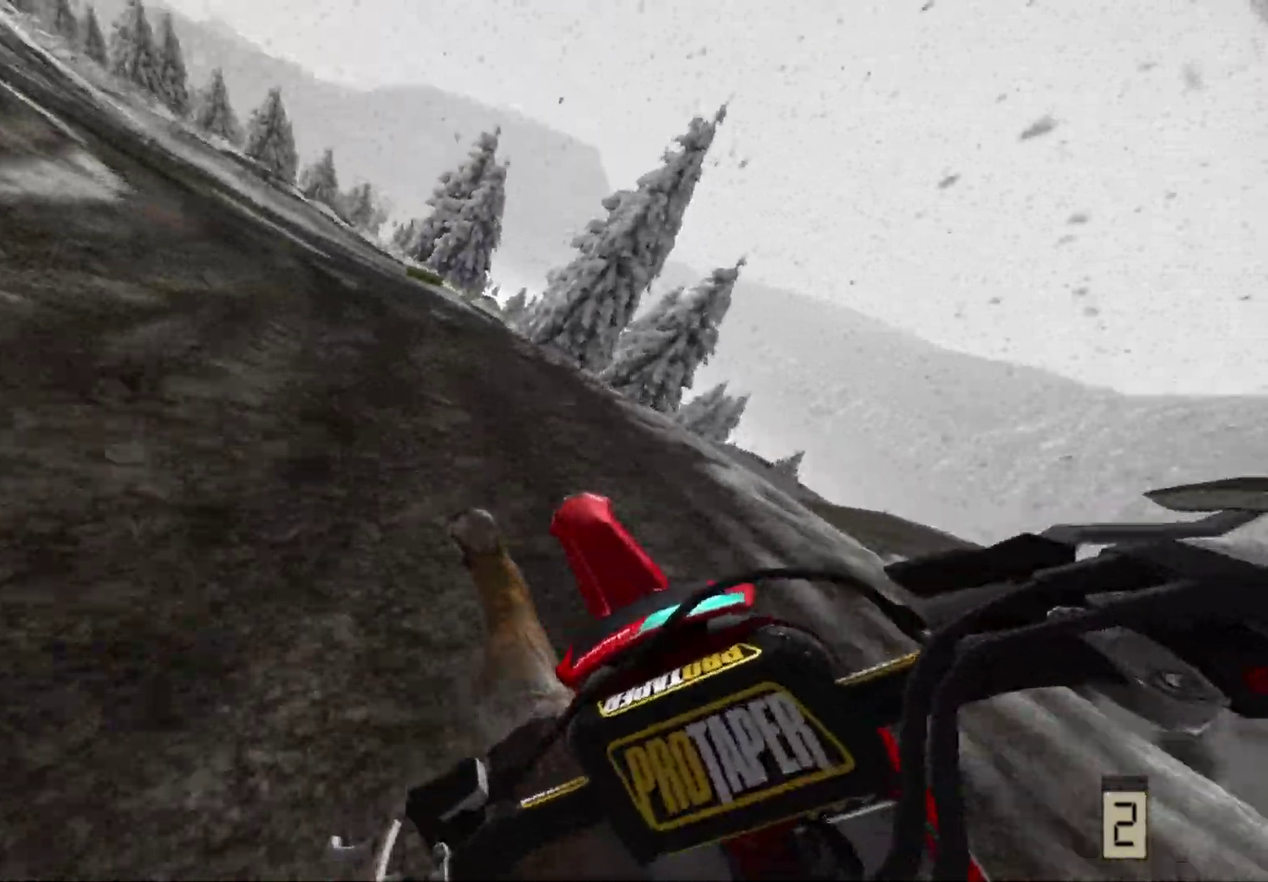
{"dt_ms": 700, "buttons": ["R2"], "left_stick": "center", "right_stick": "center", "events": [[450, "left_stick", "center"]]}